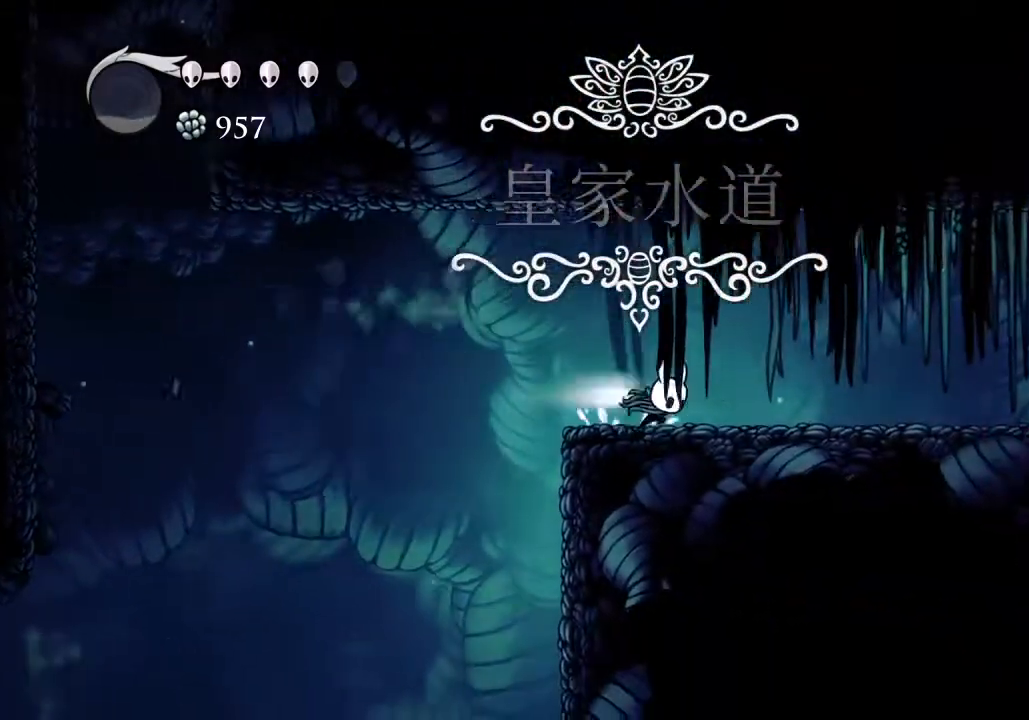
Gameplay with keyboard; each line is a JSON object with the keys held at the frame after it. "events" lists presses ("down") and releases ("up") of "a", "cast", "d", "dash", "dnail", "focus", "inv", "jump", "nail", "s", "sdsh" and "w" between this image and that frame as [ms after this image, input, new state], when the widget could be followed in between. No other keys are recorded. Mouse input is not recorded. Key names are as the overlay labels them; some are game actions (e.g. jump) rather than physical keys.
{"keys": ["d"], "events": [[133, "dash", "up"]]}
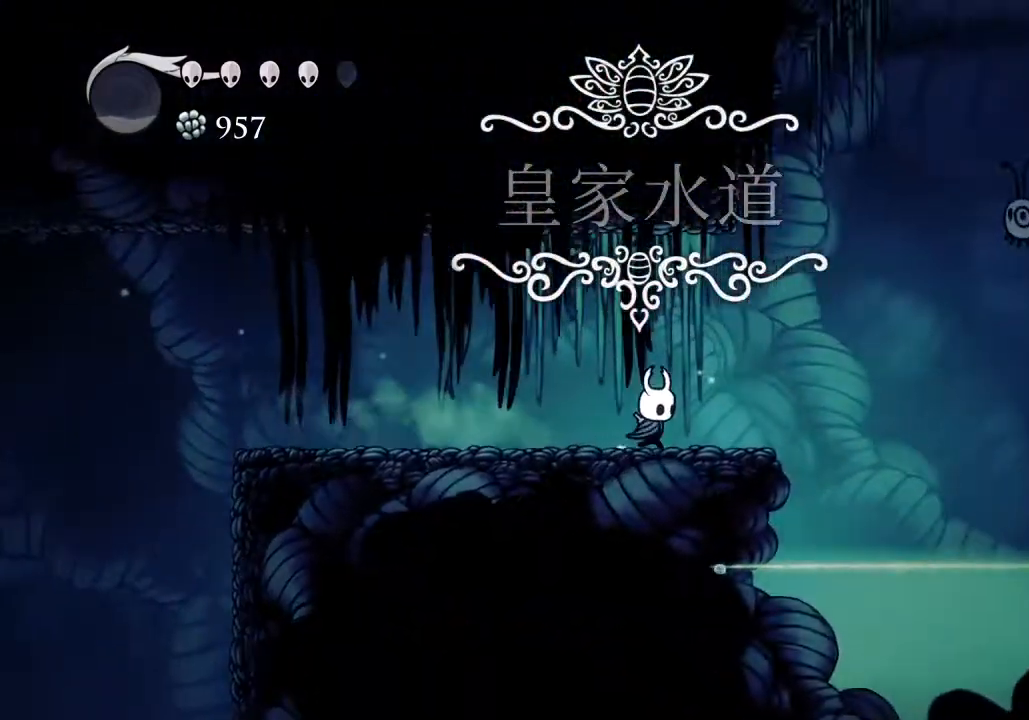
{"keys": [], "events": [[433, "d", "up"]]}
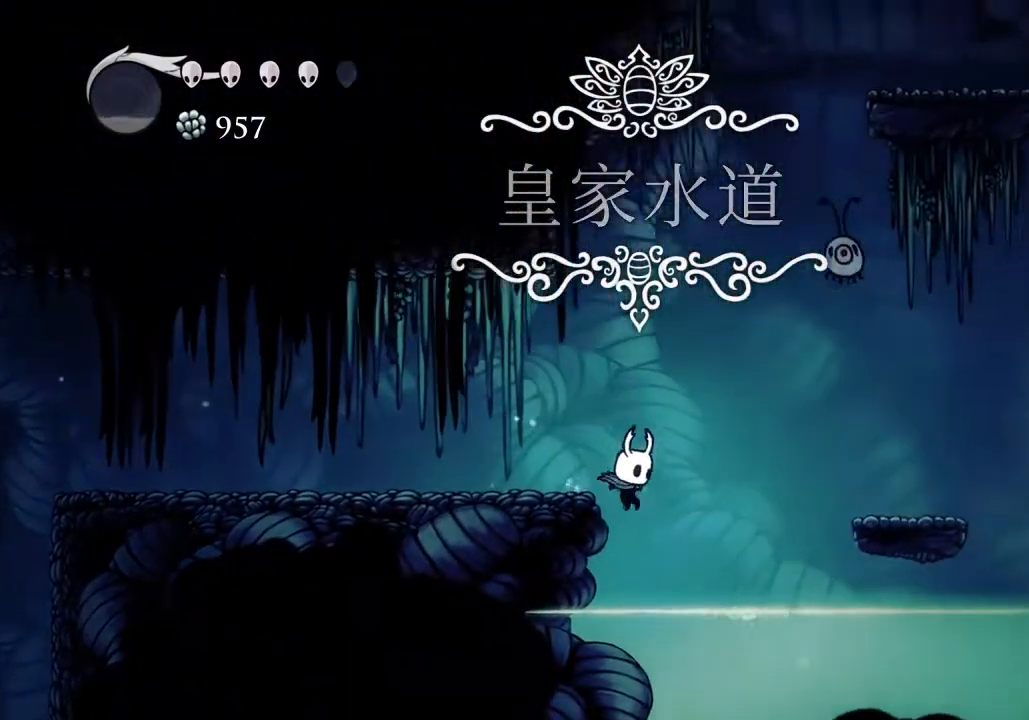
{"keys": ["a"], "events": [[167, "a", "down"], [167, "dash", "down"], [300, "dash", "up"]]}
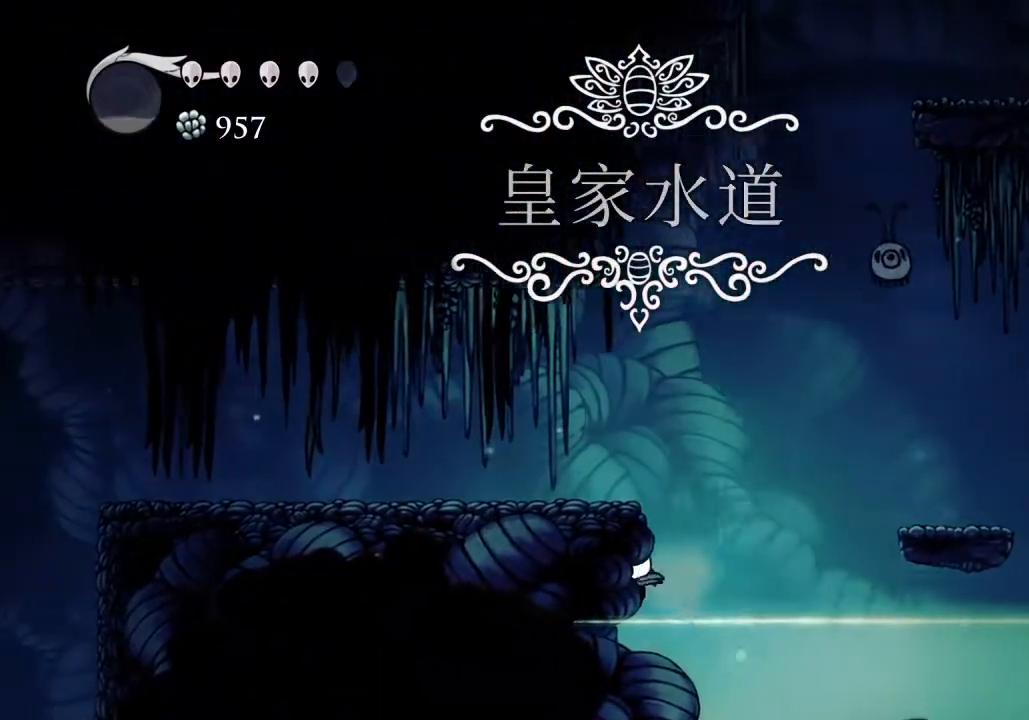
{"keys": ["a"], "events": [[67, "a", "up"], [67, "d", "down"], [67, "jump", "down"], [367, "a", "down"], [367, "d", "up"], [500, "jump", "up"]]}
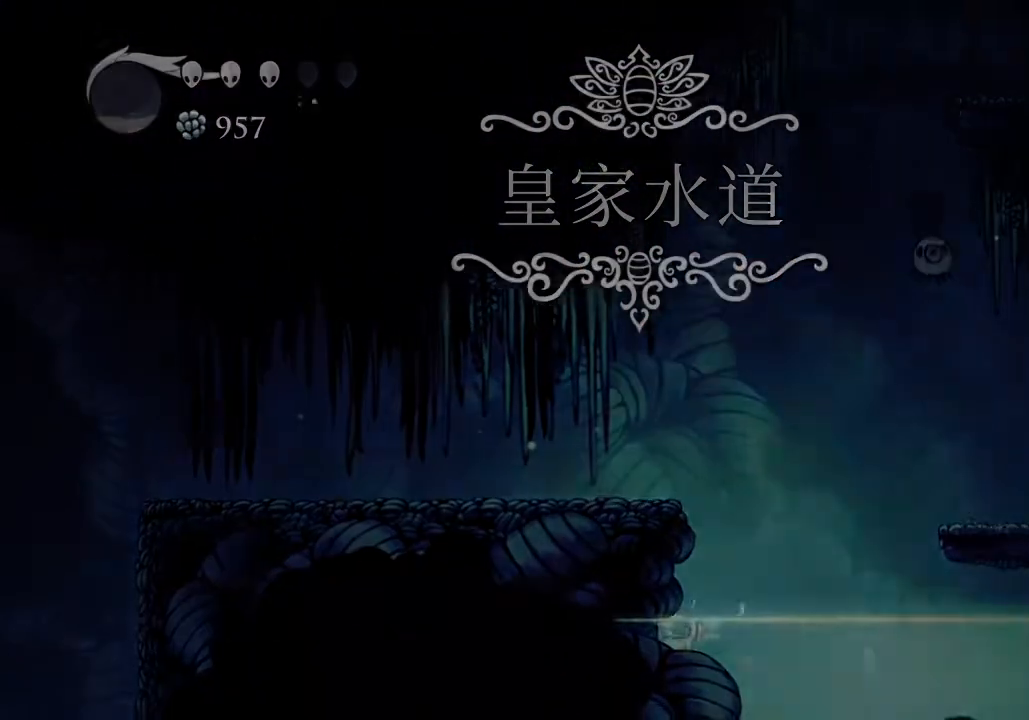
{"keys": [], "events": [[67, "a", "up"]]}
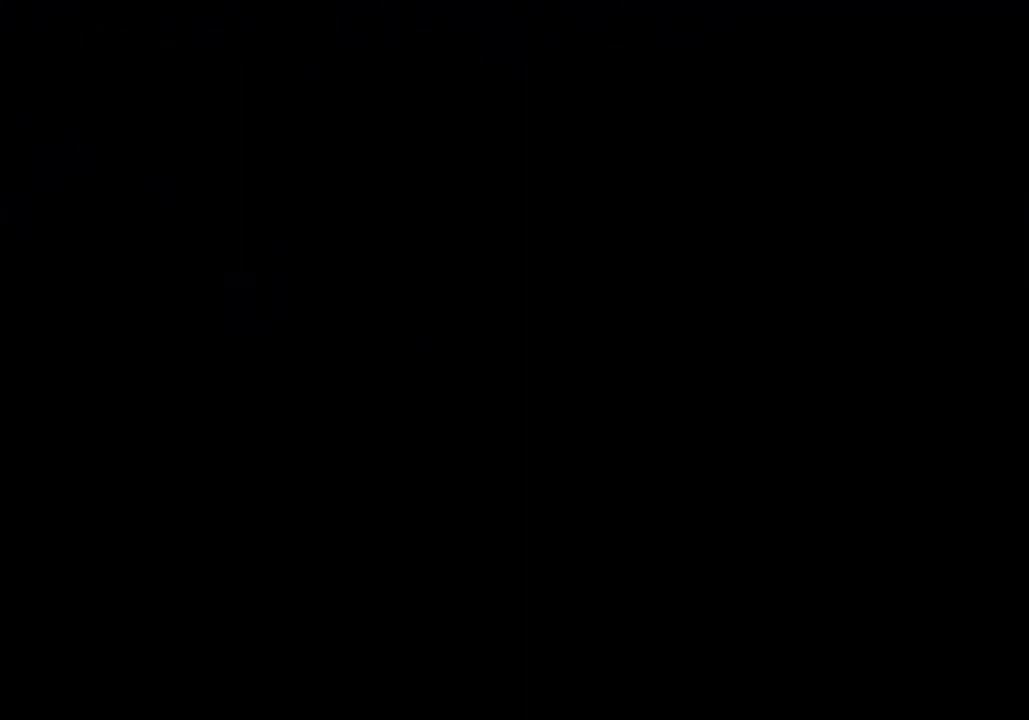
{"keys": [], "events": []}
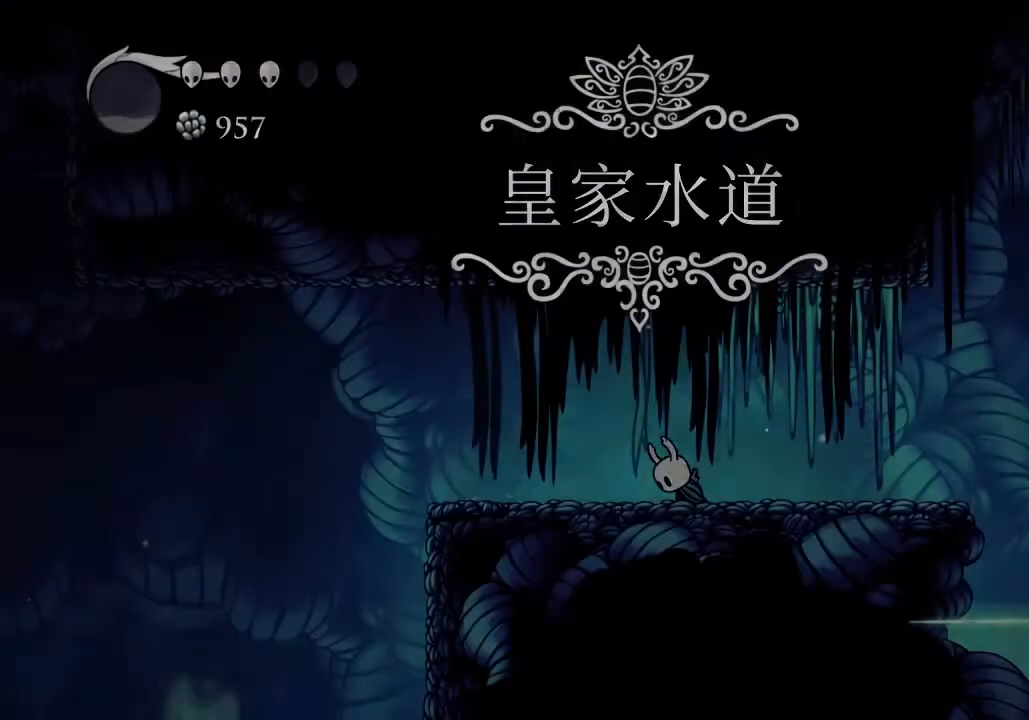
{"keys": [], "events": []}
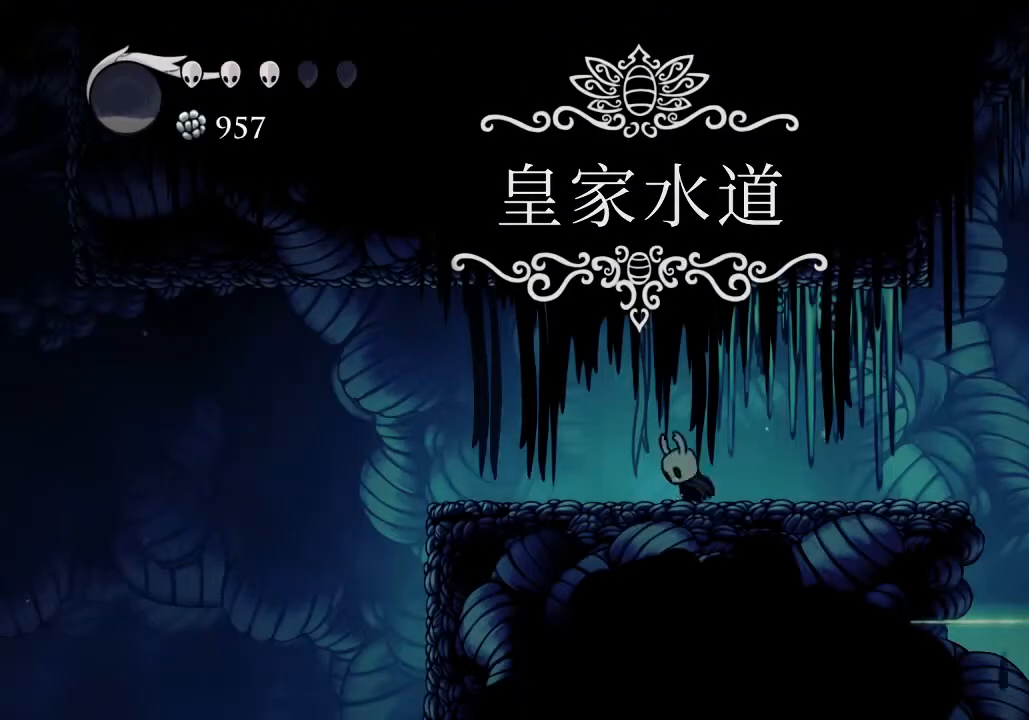
{"keys": ["d"], "events": [[233, "d", "down"]]}
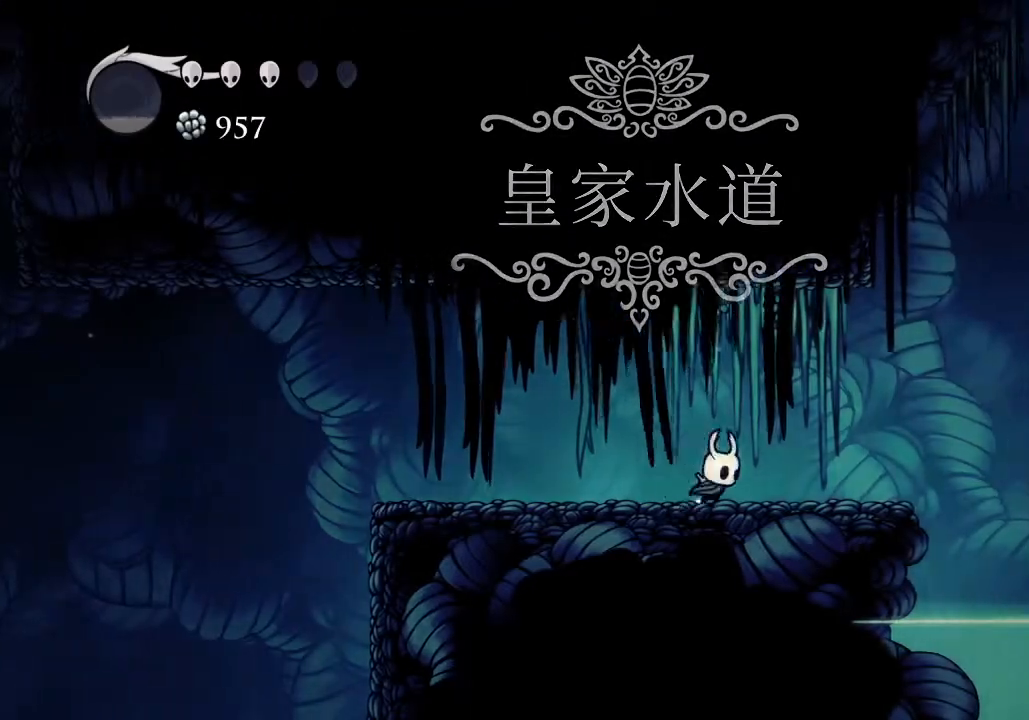
{"keys": ["d"], "events": []}
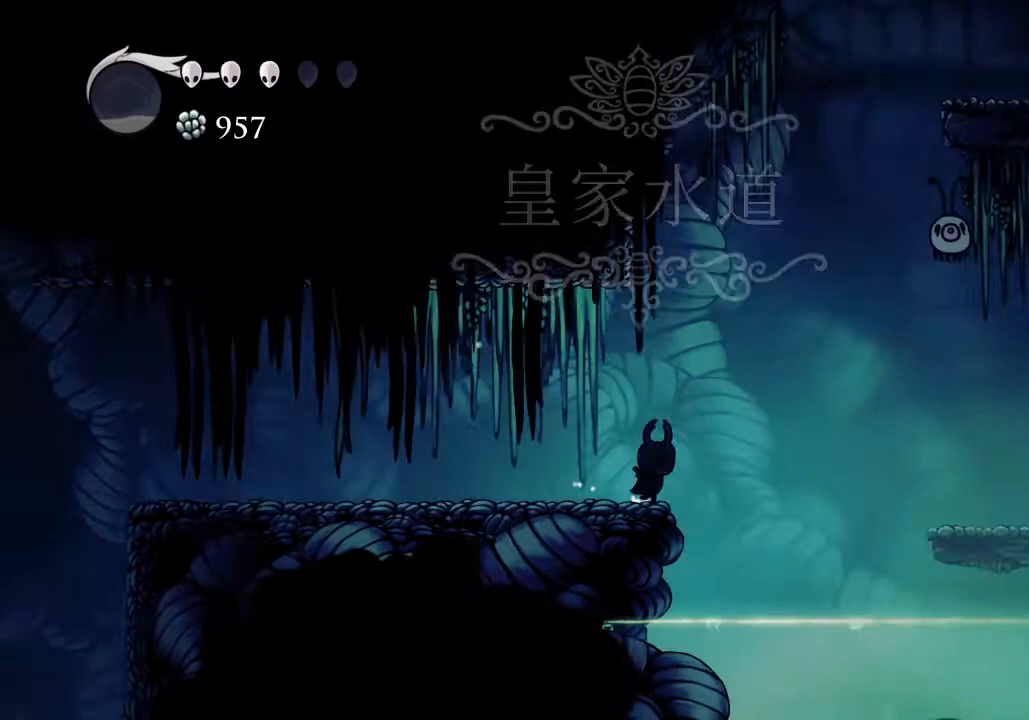
{"keys": ["a"], "events": [[133, "d", "up"], [367, "a", "down"], [467, "dash", "down"], [500, "dash", "up"]]}
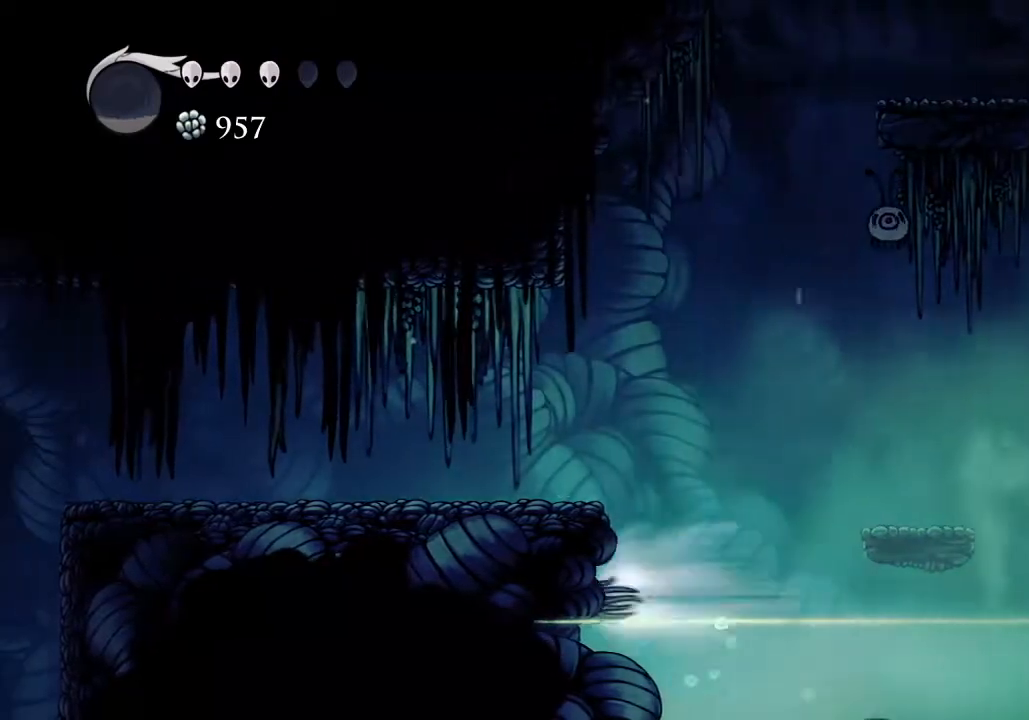
{"keys": ["a", "sdsh"], "events": [[233, "sdsh", "down"]]}
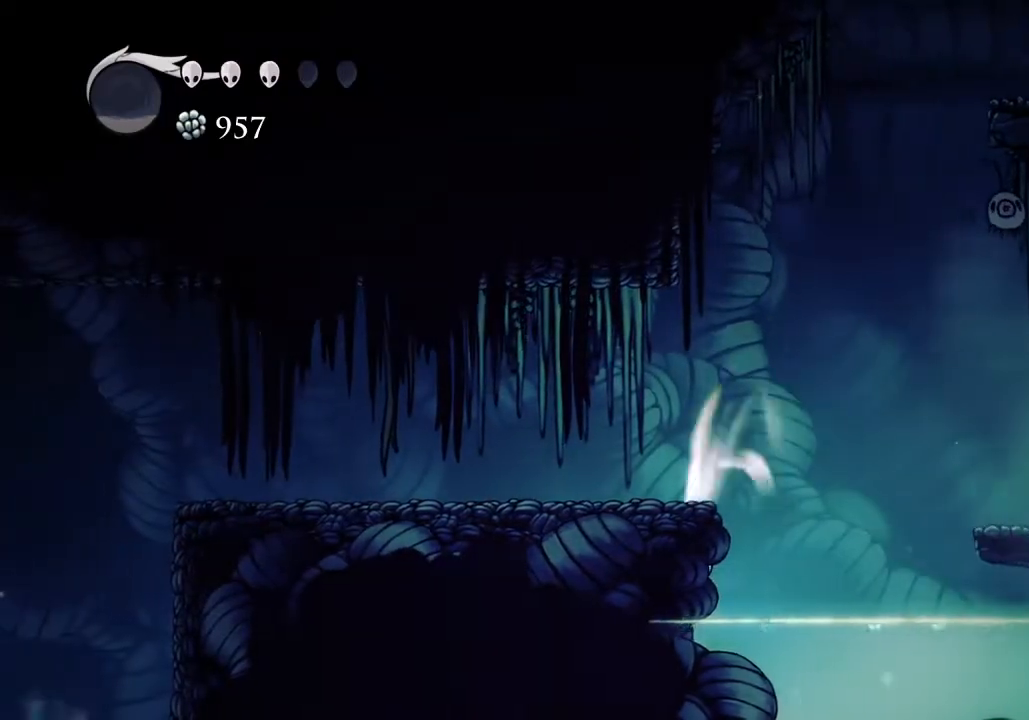
{"keys": ["sdsh"], "events": [[67, "a", "up"]]}
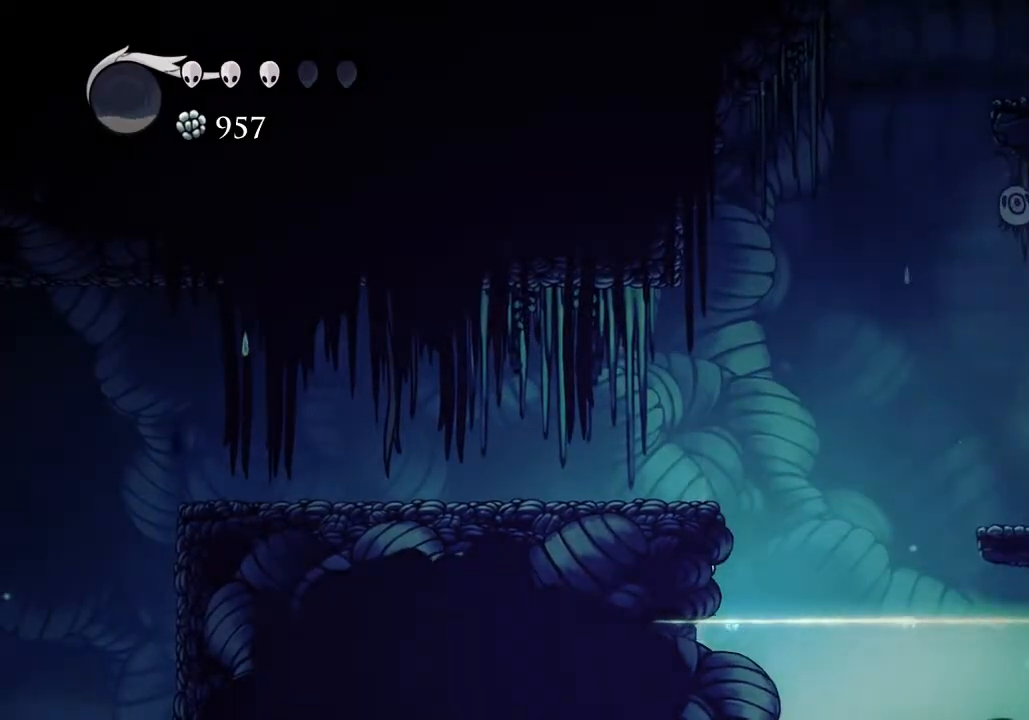
{"keys": [], "events": [[167, "sdsh", "up"]]}
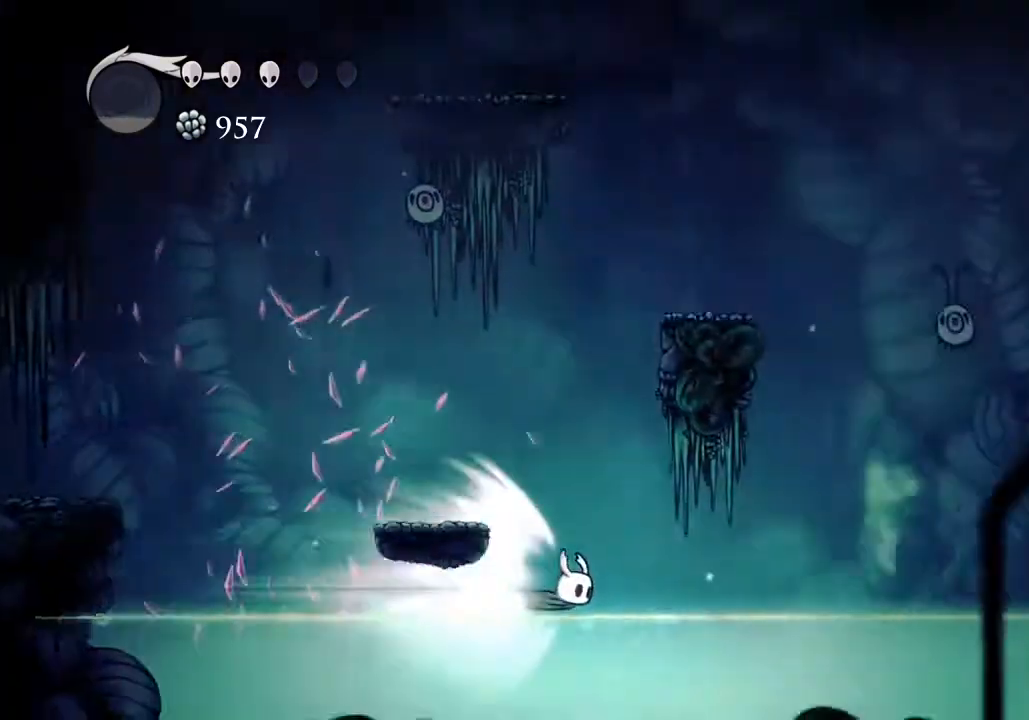
{"keys": [], "events": []}
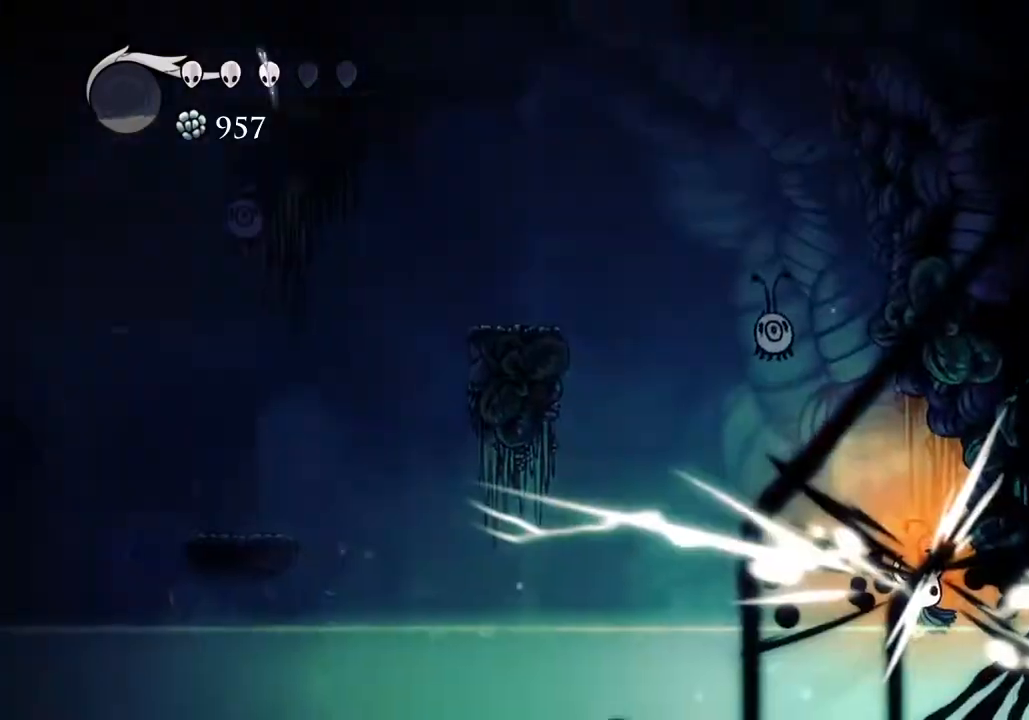
{"keys": ["a"], "events": [[400, "a", "down"]]}
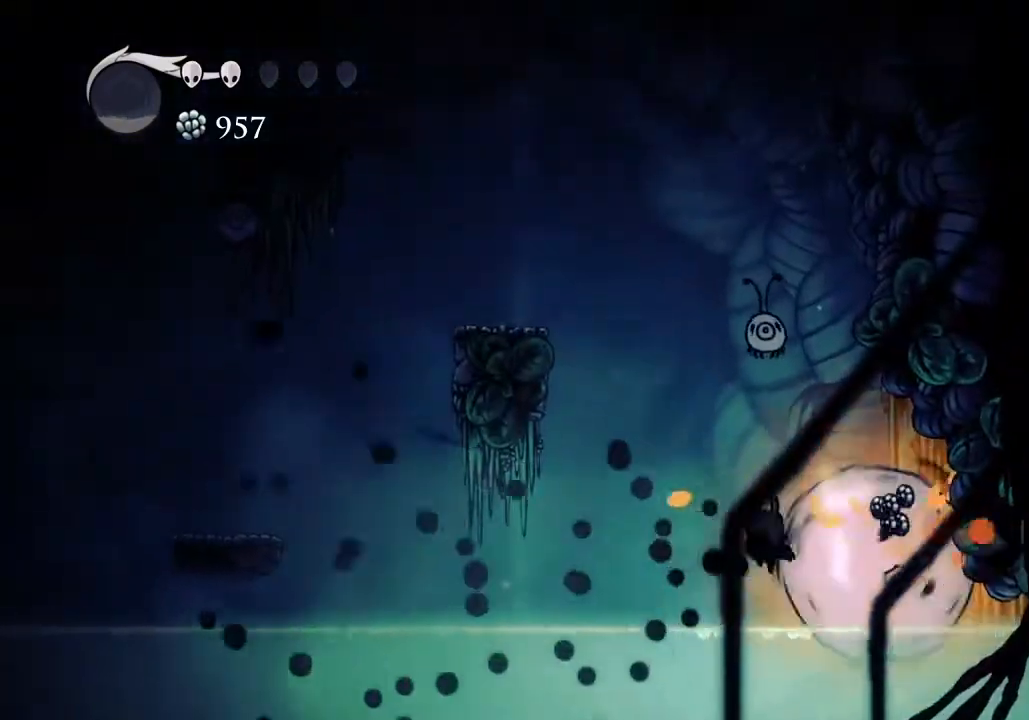
{"keys": ["jump", "s"], "events": [[33, "jump", "down"], [100, "a", "up"], [100, "d", "down"], [233, "s", "down"], [267, "d", "up"], [300, "nail", "down"], [500, "nail", "up"]]}
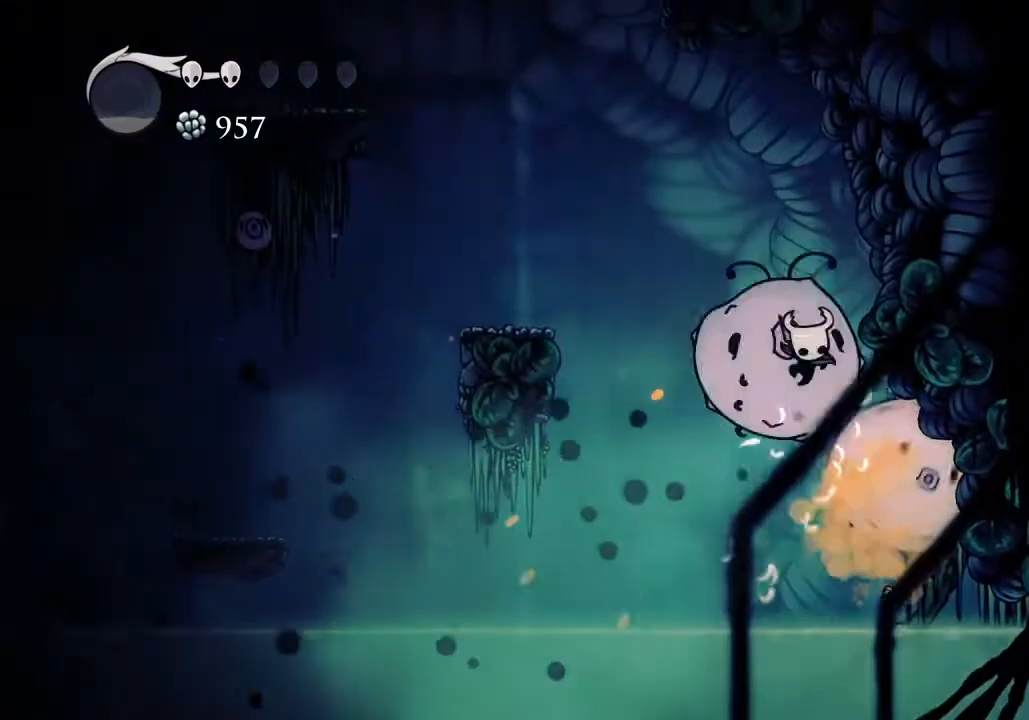
{"keys": ["jump", "s"], "events": [[100, "d", "down"], [133, "d", "up"], [133, "jump", "up"], [233, "jump", "down"], [300, "nail", "down"], [367, "nail", "up"]]}
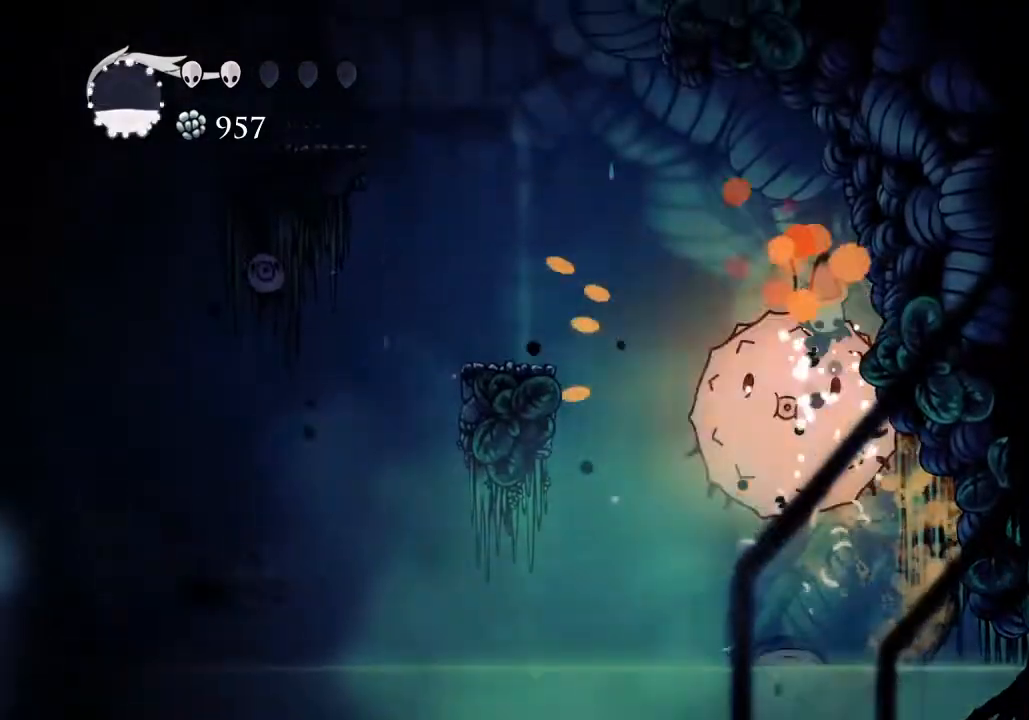
{"keys": ["a"], "events": [[67, "a", "down"], [200, "nail", "down"], [300, "nail", "up"], [433, "jump", "up"], [500, "s", "up"]]}
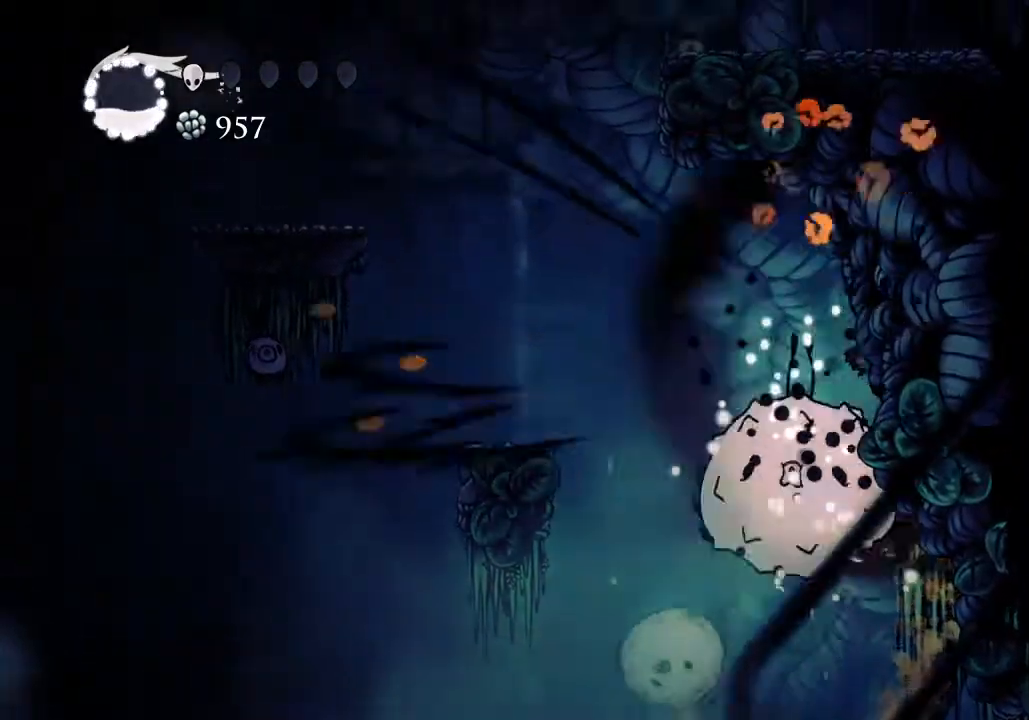
{"keys": [], "events": [[233, "a", "up"], [333, "cast", "down"], [467, "cast", "up"]]}
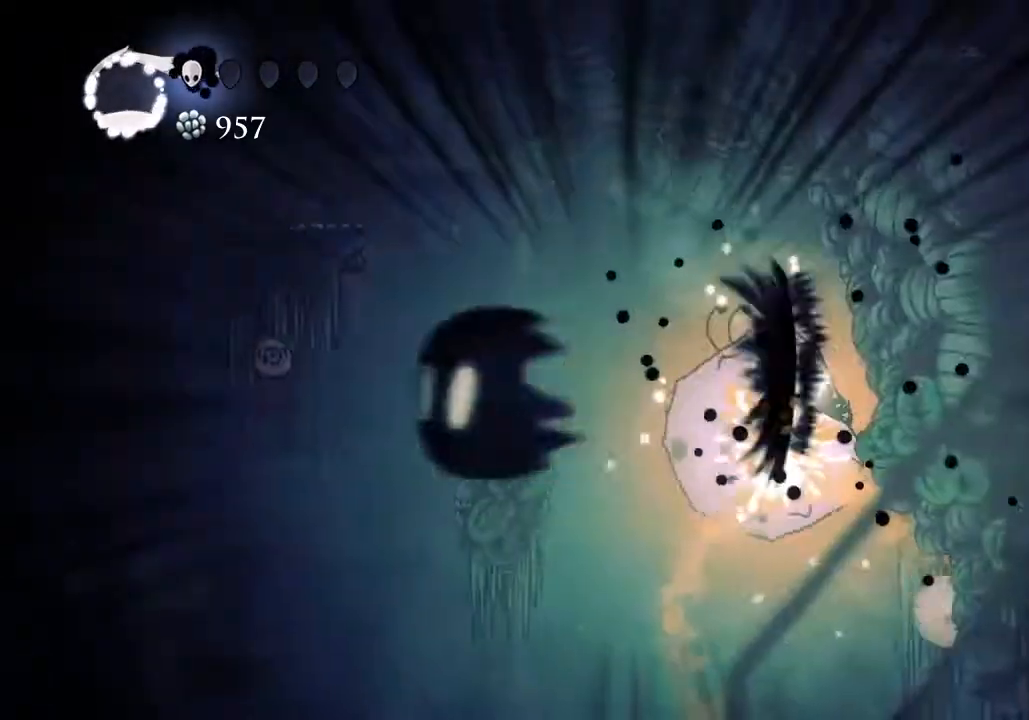
{"keys": ["a"], "events": [[467, "a", "down"]]}
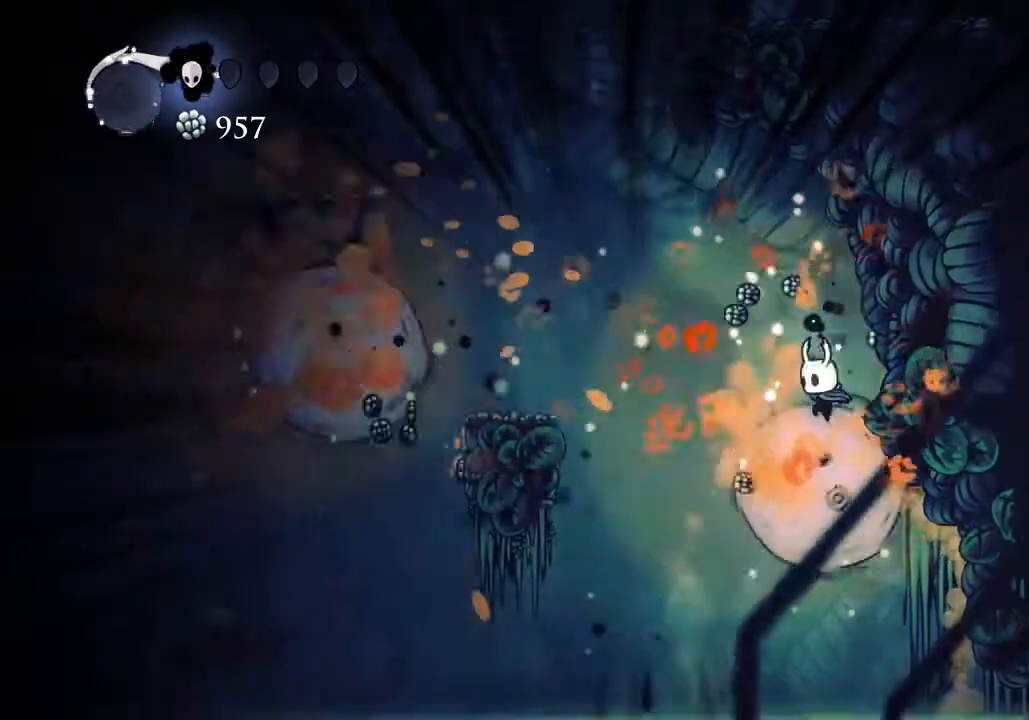
{"keys": ["jump"], "events": [[100, "dash", "down"], [267, "dash", "up"], [500, "a", "up"], [500, "jump", "down"]]}
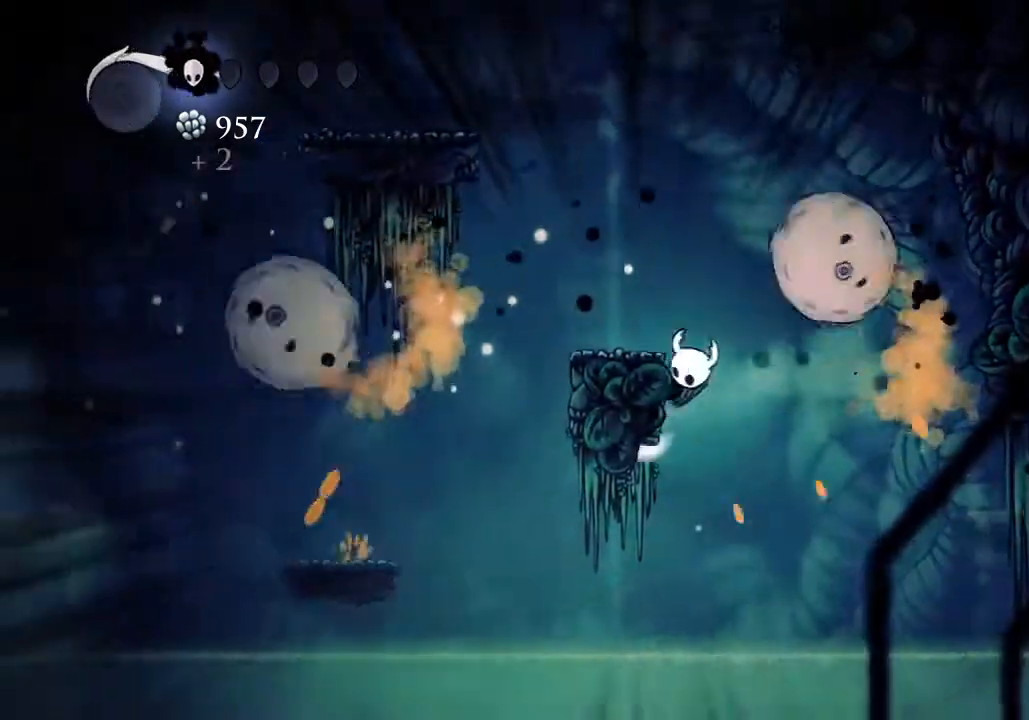
{"keys": ["a"], "events": [[33, "d", "down"], [133, "a", "down"], [133, "d", "up"], [233, "jump", "up"]]}
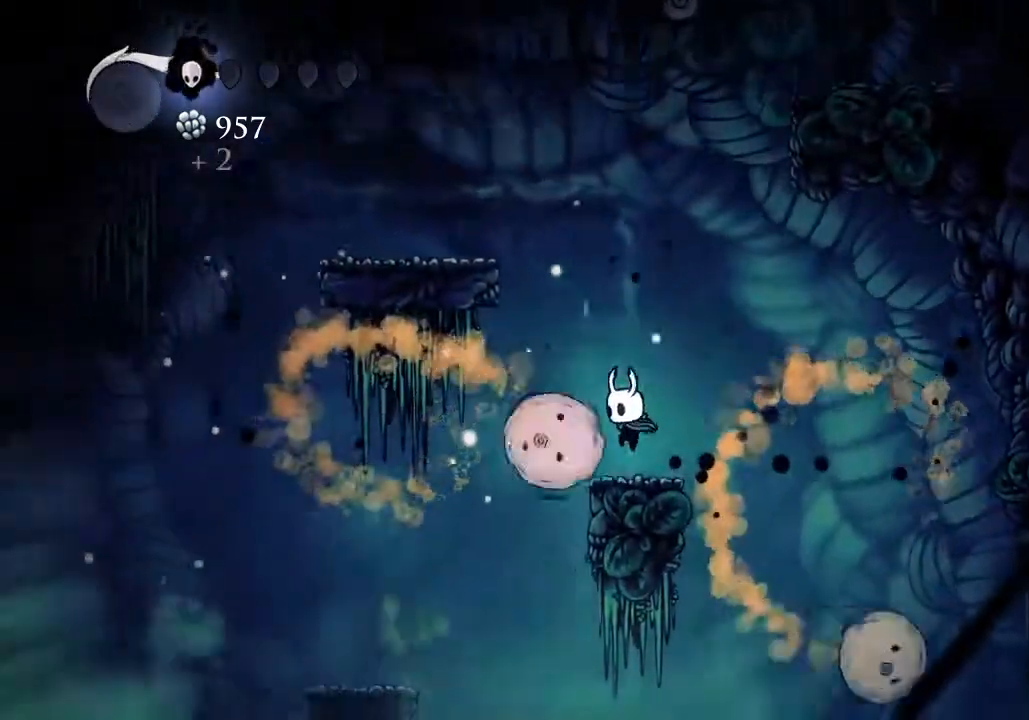
{"keys": [], "events": [[67, "a", "up"]]}
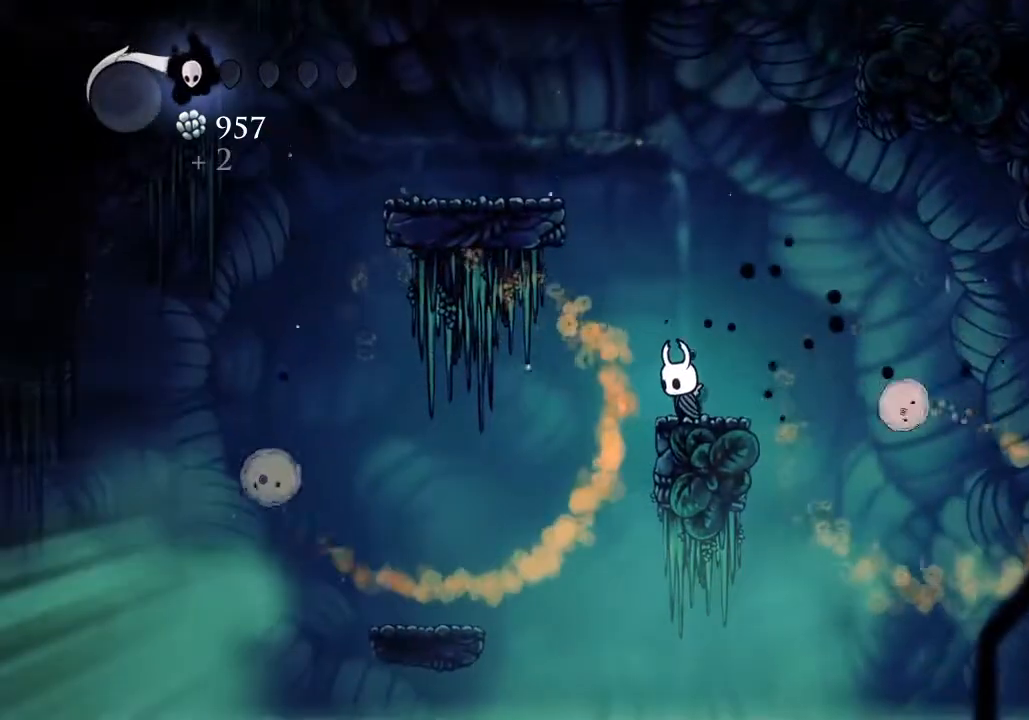
{"keys": ["a", "jump"], "events": [[100, "jump", "down"], [267, "a", "down"]]}
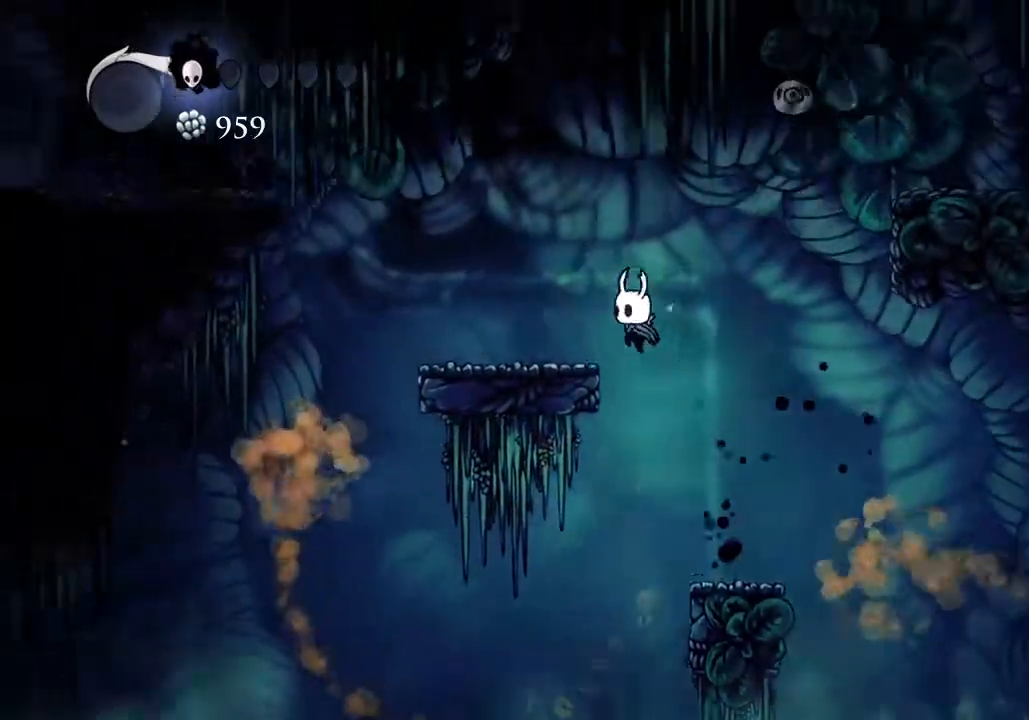
{"keys": ["a", "jump"], "events": [[133, "jump", "up"], [367, "jump", "down"]]}
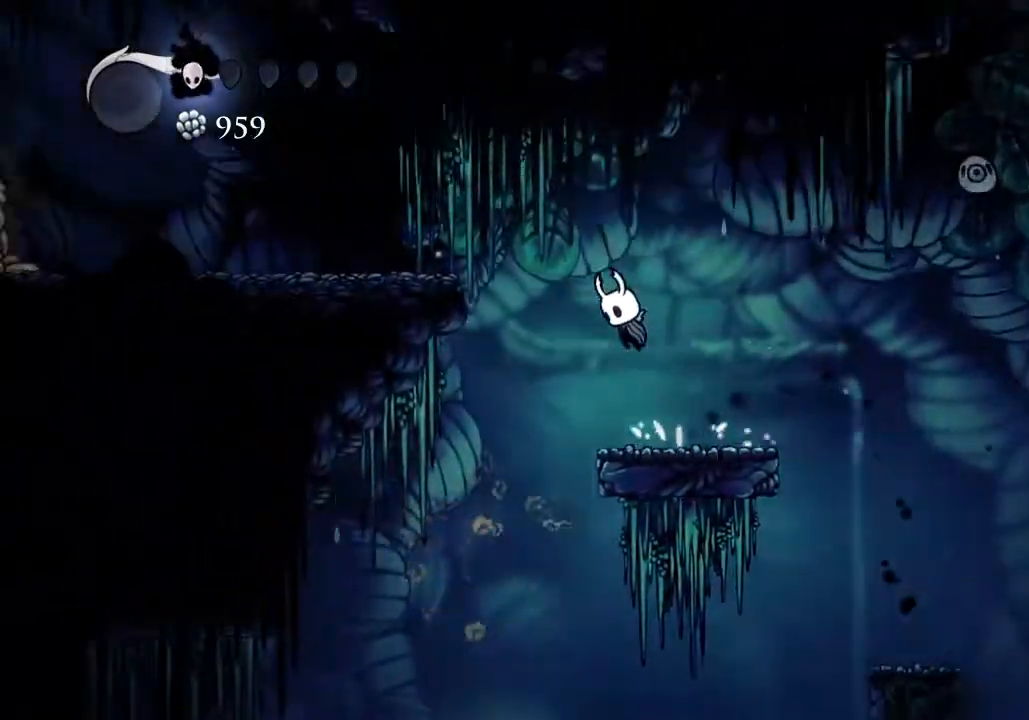
{"keys": ["a"], "events": [[233, "dash", "down"], [300, "jump", "up"], [333, "dash", "up"]]}
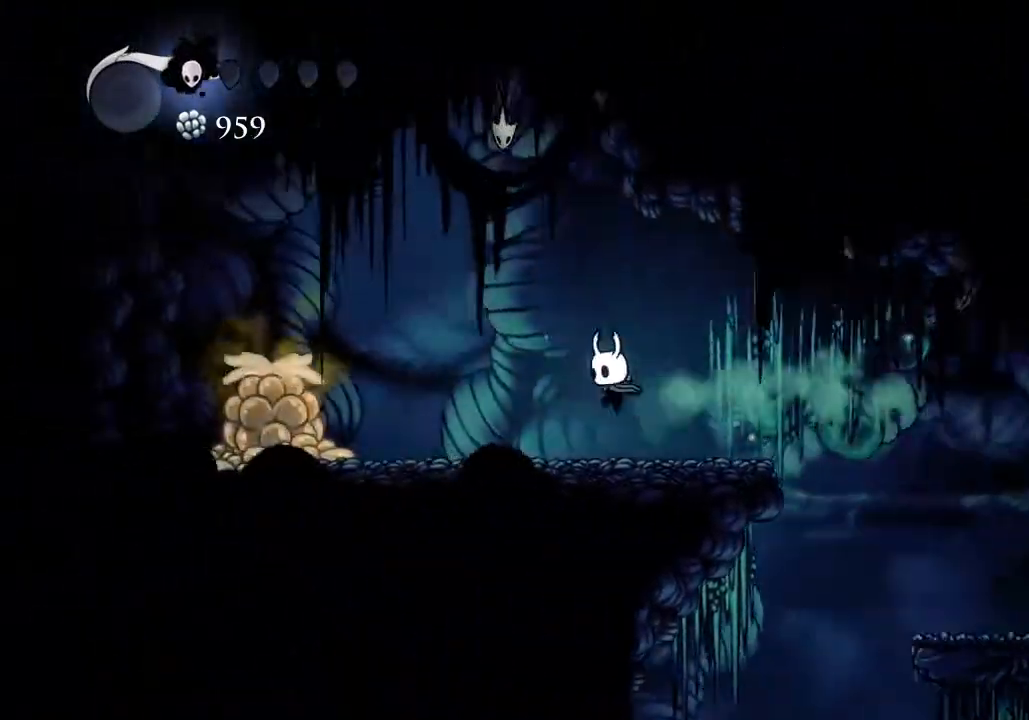
{"keys": ["d"], "events": [[267, "a", "up"], [267, "d", "down"]]}
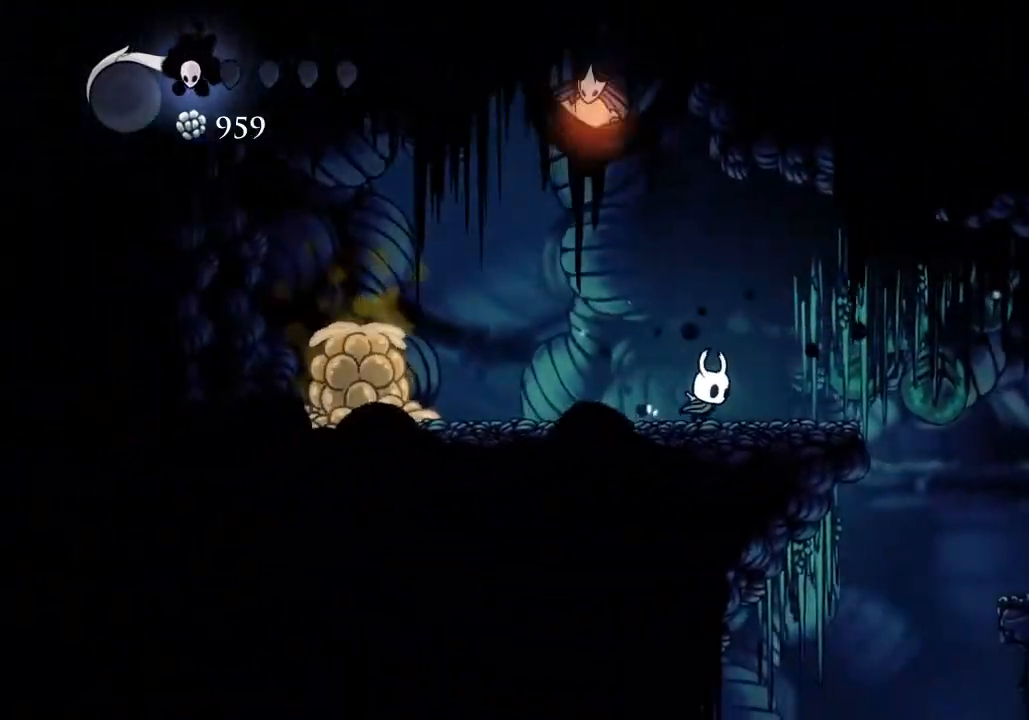
{"keys": ["d"], "events": [[133, "dash", "down"], [233, "dash", "up"]]}
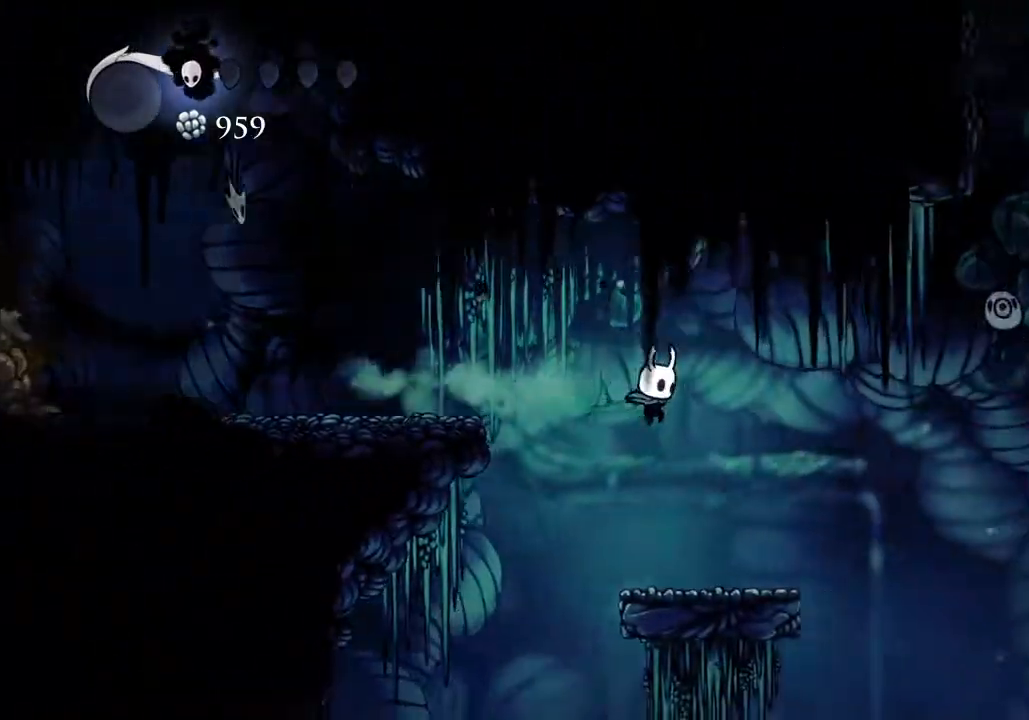
{"keys": [], "events": [[200, "d", "up"]]}